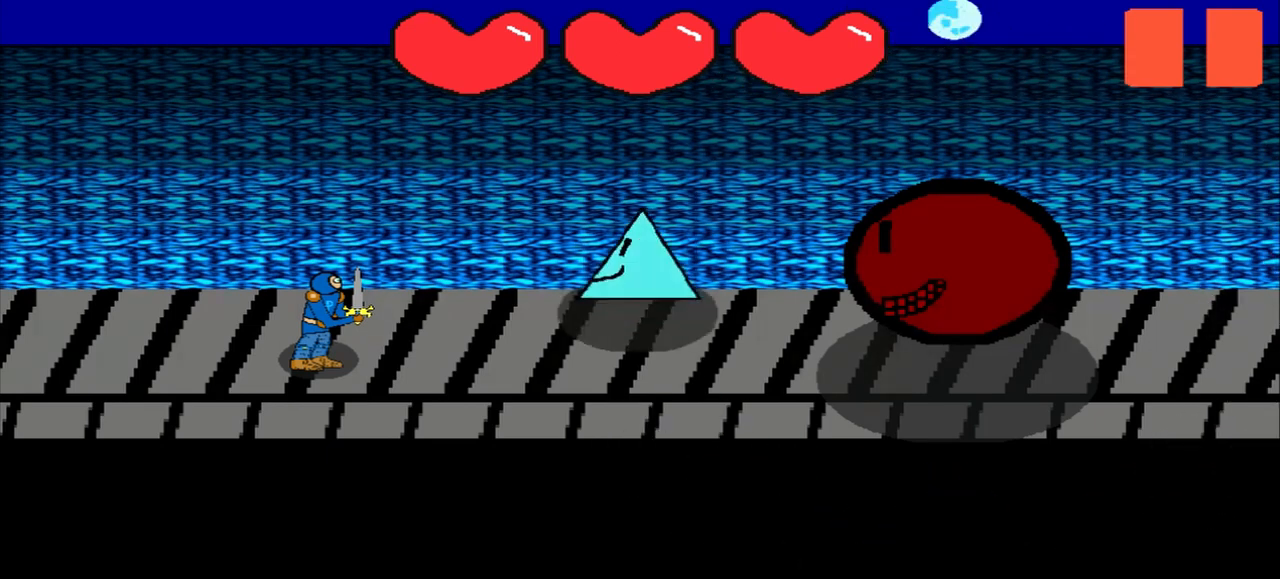
Gameplay with a controller (PlayStation layout); each line is a JSON object with the inputs held at the frame after it. "events" lists button and stick changes between this image and that frame as [ms after this image, input, new state], when the widget could be followed in between. Not read: L3 R3 right_stick.
{"buttons": [], "left_stick": "center", "events": [[208, "left_stick", "up-left"], [417, "left_stick", "center"]]}
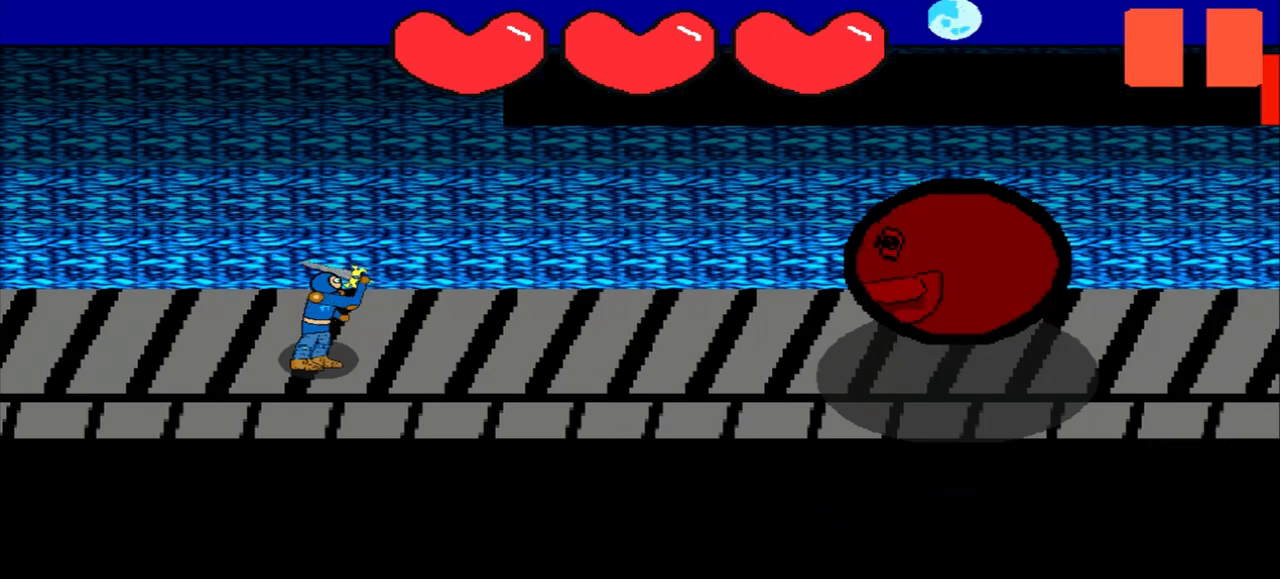
{"buttons": [], "left_stick": "center", "events": [[125, "left_stick", "right"], [292, "left_stick", "center"]]}
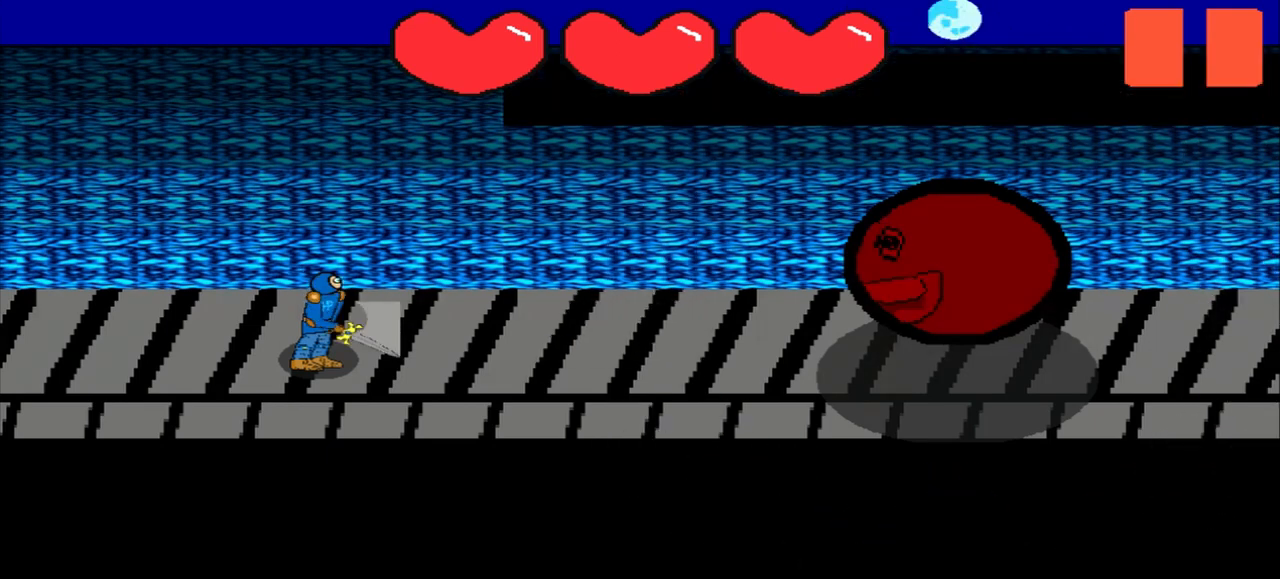
{"buttons": [], "left_stick": "down", "events": [[42, "left_stick", "right"], [208, "left_stick", "center"], [458, "left_stick", "down"]]}
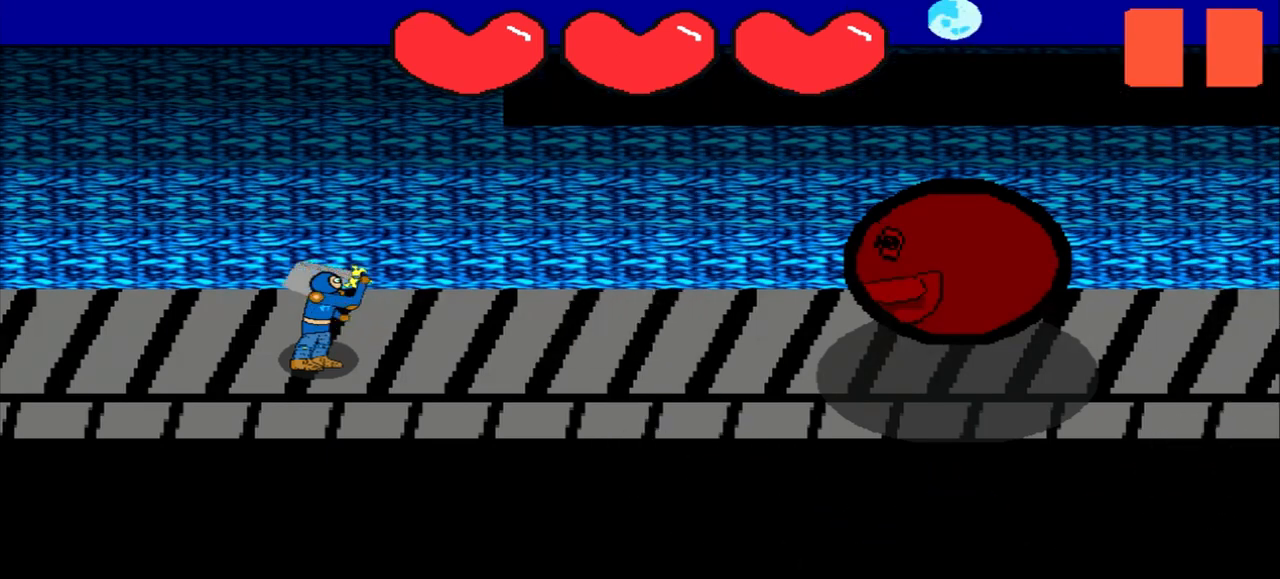
{"buttons": [], "left_stick": "center", "events": [[42, "left_stick", "center"], [333, "left_stick", "down-right"], [458, "left_stick", "center"]]}
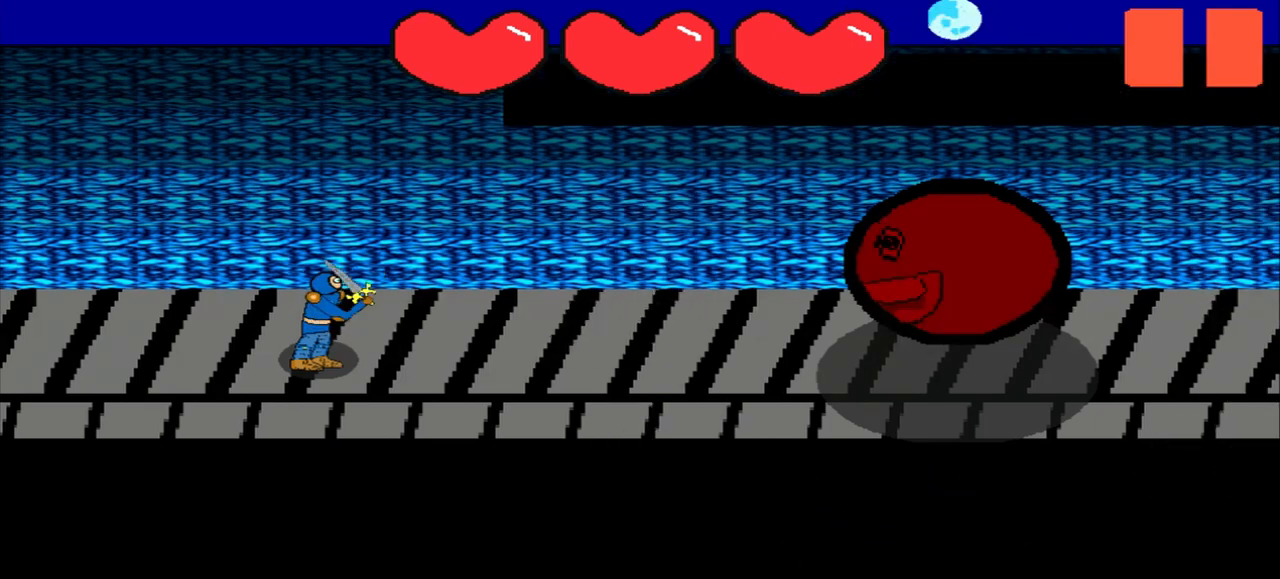
{"buttons": [], "left_stick": "center", "events": [[208, "left_stick", "up-left"], [375, "left_stick", "center"]]}